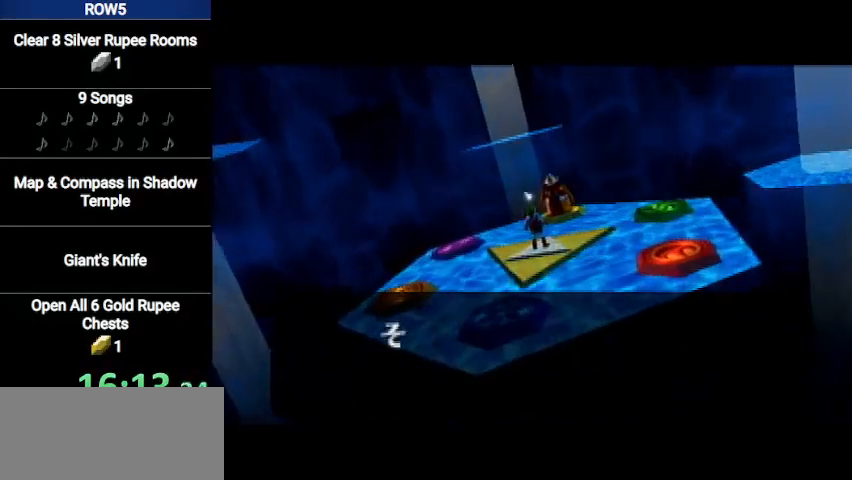
Gameplay with a controller (Nintendo layout); each line is a JSON object with the inputs held at the frame after it. "events" lists button and stick changes between this image and that frame as [ms after this image, input, new state], when the widget could be followed in between. Not read: L3 R3.
{"buttons": ["A", "B"], "left_stick": "center", "right_stick": "center", "events": [[67, "A", "down"], [100, "B", "up"], [134, "A", "up"], [167, "A", "down"], [167, "B", "down"], [234, "B", "up"], [267, "A", "up"], [301, "B", "down"], [334, "A", "down"], [367, "A", "up"], [401, "B", "up"], [468, "A", "down"], [468, "B", "down"]]}
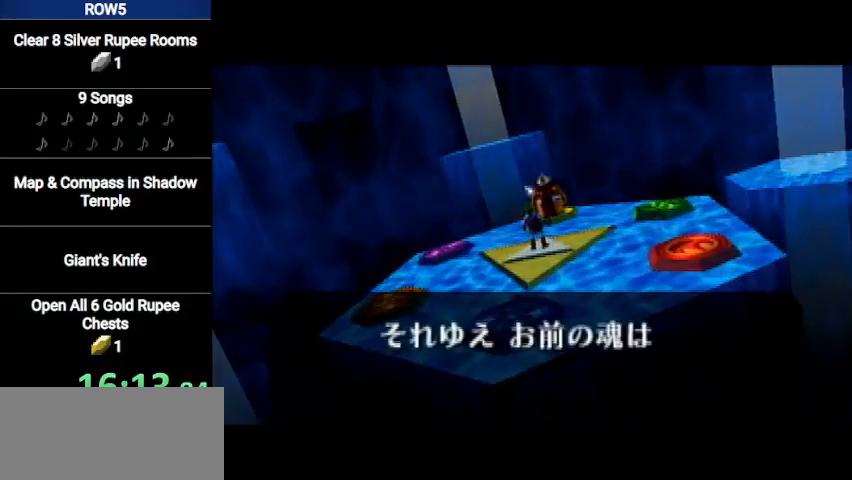
{"buttons": ["B"], "left_stick": "center", "right_stick": "center", "events": [[67, "A", "up"], [67, "B", "up"], [133, "B", "down"], [200, "B", "up"], [233, "A", "down"], [300, "A", "up"], [300, "B", "down"], [400, "A", "down"], [400, "B", "up"], [434, "A", "up"], [500, "B", "down"]]}
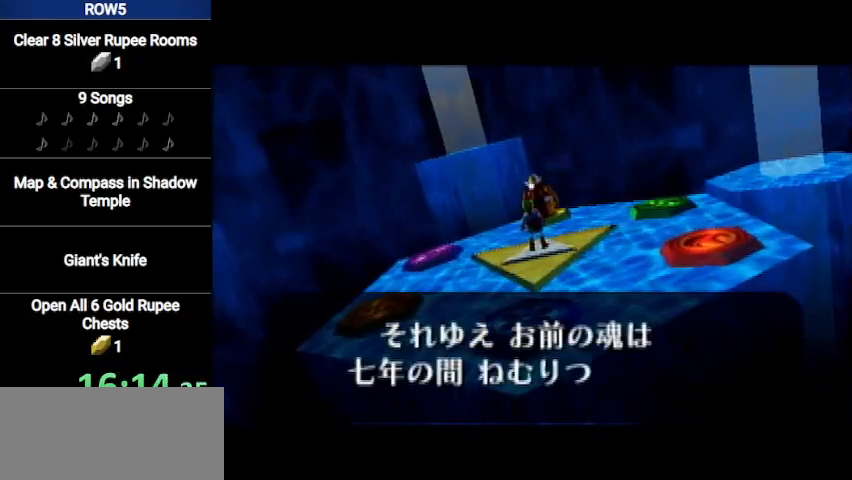
{"buttons": ["A", "B"], "left_stick": "center", "right_stick": "center", "events": [[67, "A", "down"], [67, "B", "up"], [134, "A", "up"], [134, "B", "down"], [167, "A", "down"], [167, "B", "up"], [234, "A", "up"], [301, "B", "down"], [334, "A", "down"], [367, "B", "up"], [401, "A", "up"], [468, "B", "down"], [501, "A", "down"]]}
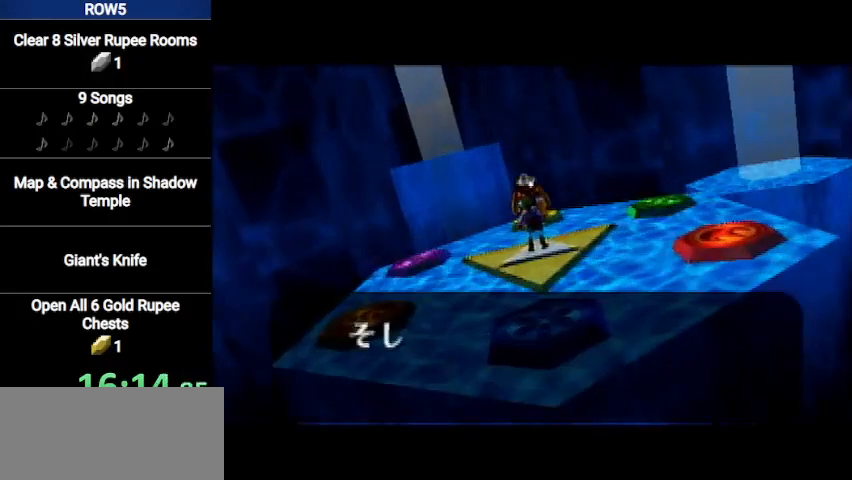
{"buttons": ["B"], "left_stick": "center", "right_stick": "center", "events": [[33, "B", "up"], [67, "A", "up"], [133, "A", "down"], [133, "B", "down"], [167, "A", "up"], [167, "B", "up"], [267, "A", "down"], [300, "A", "up"], [300, "B", "down"], [367, "B", "up"], [434, "A", "down"], [467, "A", "up"], [500, "B", "down"]]}
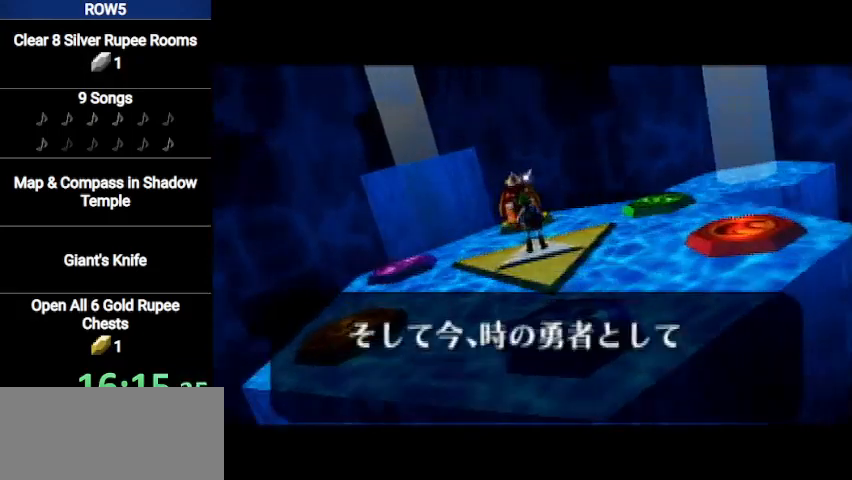
{"buttons": [], "left_stick": "center", "right_stick": "center", "events": [[67, "A", "down"], [67, "B", "up"], [134, "A", "up"], [134, "B", "down"], [167, "A", "down"], [201, "B", "up"], [267, "A", "up"], [334, "B", "down"], [367, "A", "down"], [401, "B", "up"], [434, "A", "up"]]}
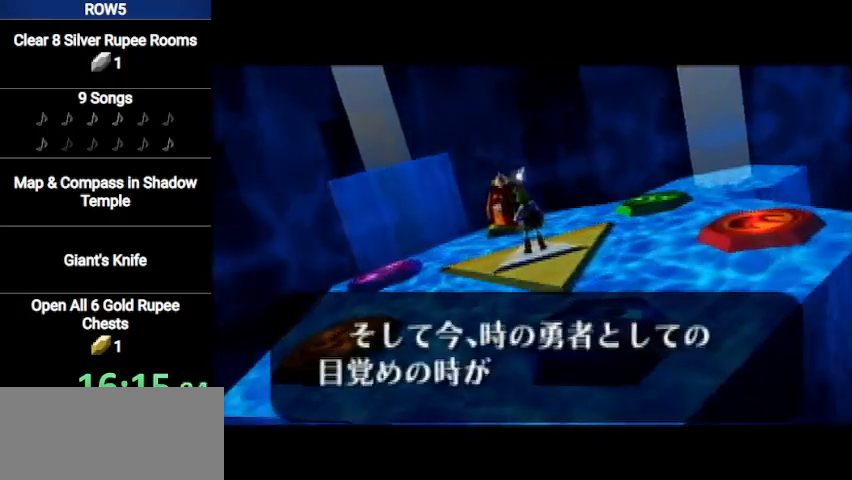
{"buttons": ["A"], "left_stick": "center", "right_stick": "center", "events": [[33, "A", "down"], [33, "B", "down"], [100, "A", "up"], [100, "B", "up"], [167, "A", "down"], [167, "B", "down"], [200, "A", "up"], [267, "B", "up"], [334, "A", "down"], [367, "A", "up"], [367, "B", "down"], [434, "B", "up"], [467, "A", "down"]]}
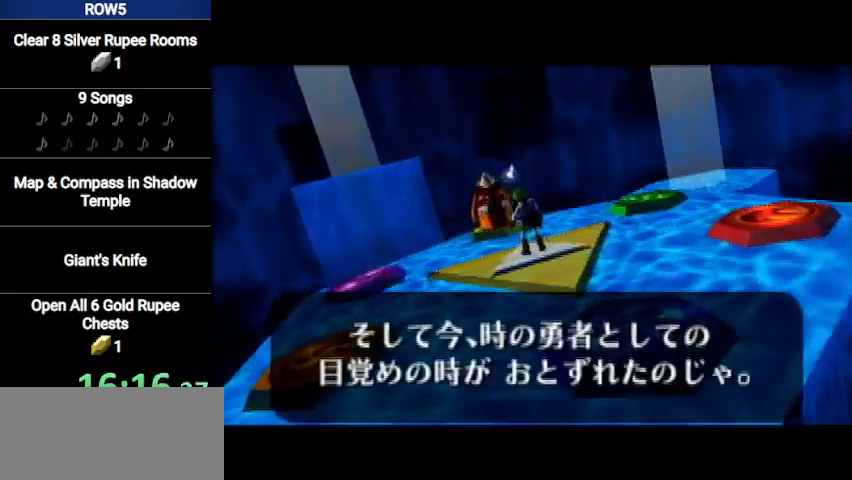
{"buttons": [], "left_stick": "center", "right_stick": "center", "events": [[34, "A", "up"], [34, "B", "down"], [100, "A", "down"], [100, "B", "up"], [167, "A", "up"], [201, "B", "down"], [267, "A", "down"], [267, "B", "up"], [301, "A", "up"], [367, "B", "down"], [401, "A", "down"], [434, "B", "up"], [467, "A", "up"]]}
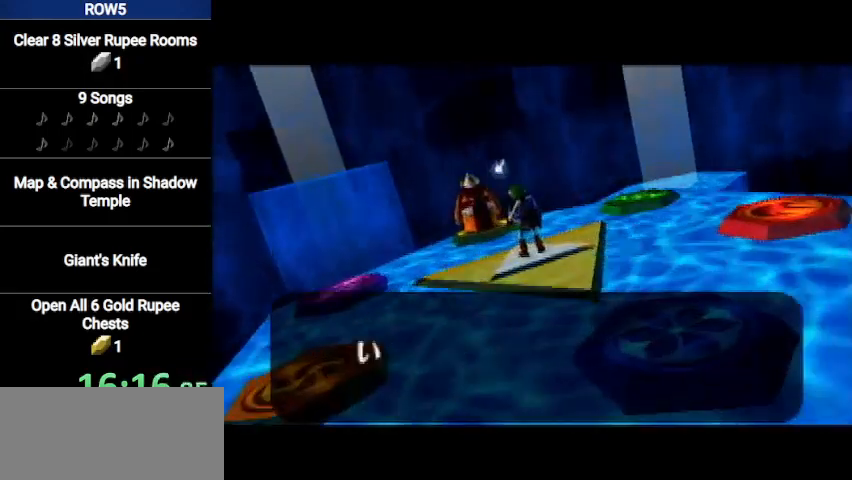
{"buttons": [], "left_stick": "center", "right_stick": "center", "events": [[67, "A", "down"], [67, "B", "down"], [133, "A", "up"], [133, "B", "up"], [200, "A", "down"], [200, "B", "down"], [267, "A", "up"], [300, "B", "up"], [367, "A", "down"], [400, "B", "down"], [434, "A", "up"], [467, "B", "up"]]}
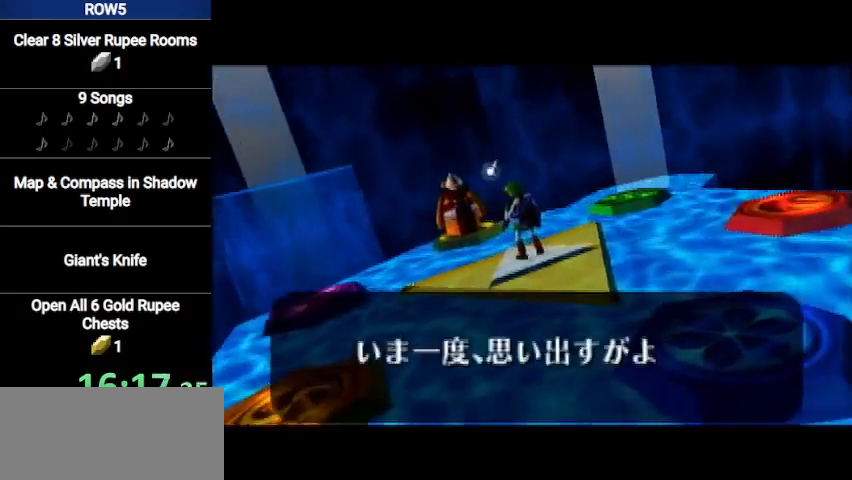
{"buttons": ["A"], "left_stick": "center", "right_stick": "center", "events": [[34, "A", "down"], [67, "A", "up"], [100, "B", "down"], [134, "A", "down"], [134, "B", "up"], [201, "A", "up"], [234, "B", "down"], [301, "A", "down"], [301, "B", "up"], [367, "A", "up"], [401, "B", "down"], [468, "A", "down"], [501, "B", "up"]]}
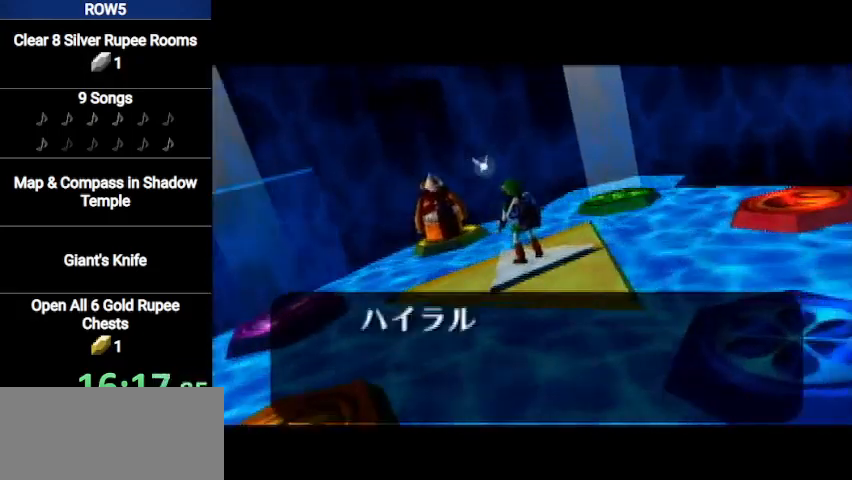
{"buttons": [], "left_stick": "center", "right_stick": "center", "events": [[33, "A", "up"], [100, "A", "down"], [100, "B", "down"], [167, "A", "up"], [167, "B", "up"], [233, "A", "down"], [267, "B", "down"], [300, "A", "up"], [334, "B", "up"], [400, "A", "down"], [434, "B", "down"], [467, "A", "up"], [500, "B", "up"]]}
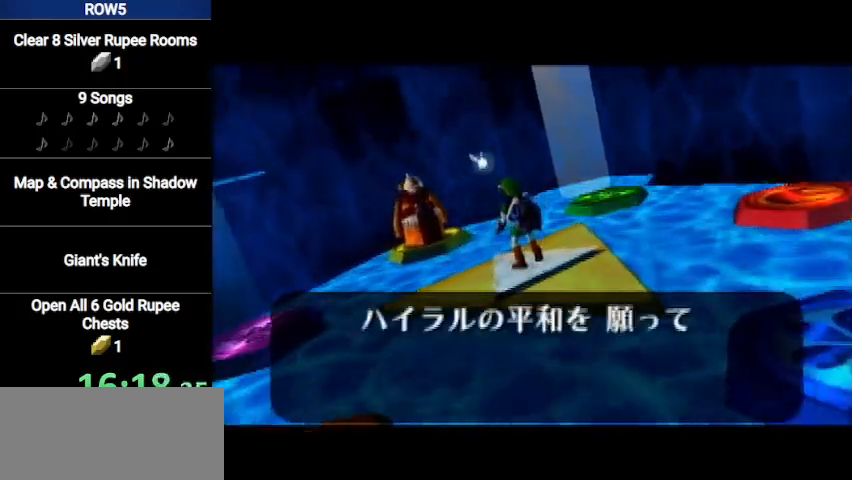
{"buttons": ["A"], "left_stick": "center", "right_stick": "center", "events": [[34, "A", "down"], [67, "A", "up"], [67, "B", "down"], [134, "A", "down"], [134, "B", "up"], [234, "A", "up"], [234, "B", "down"], [301, "A", "down"], [334, "B", "up"], [367, "A", "up"], [467, "B", "down"], [501, "A", "down"], [501, "B", "up"]]}
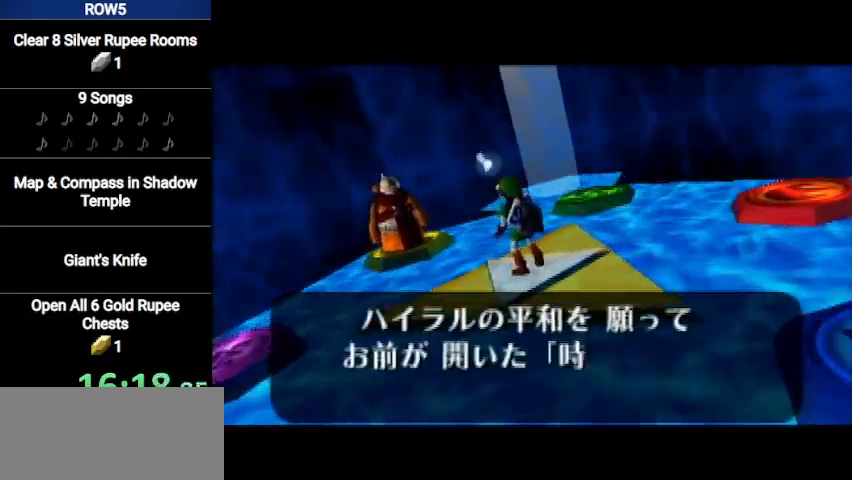
{"buttons": [], "left_stick": "center", "right_stick": "center", "events": [[33, "A", "up"], [67, "B", "down"], [100, "A", "down"], [167, "B", "up"], [200, "A", "up"], [267, "A", "down"], [267, "B", "down"], [334, "A", "up"], [334, "B", "up"], [434, "A", "down"], [467, "B", "down"], [500, "A", "up"], [500, "B", "up"]]}
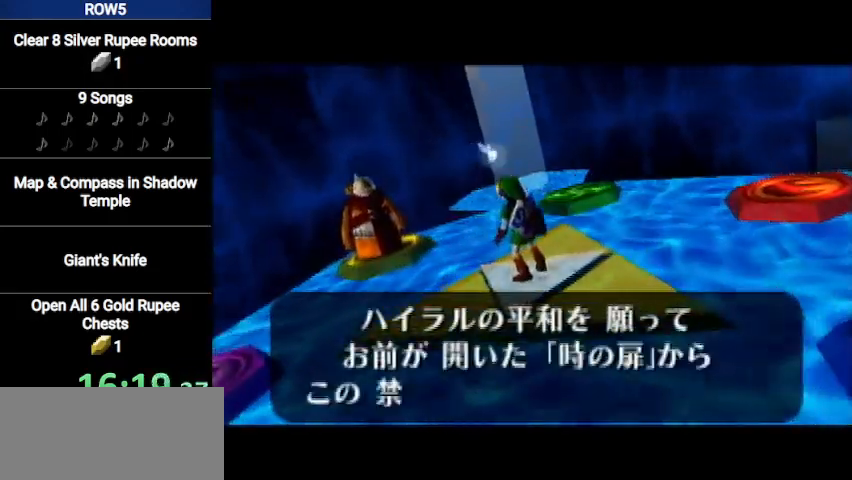
{"buttons": ["B"], "left_stick": "center", "right_stick": "center", "events": [[34, "A", "down"], [100, "A", "up"], [100, "B", "down"], [167, "B", "up"], [201, "A", "down"], [267, "A", "up"], [267, "B", "down"], [334, "B", "up"], [367, "A", "down"], [434, "A", "up"], [468, "B", "down"]]}
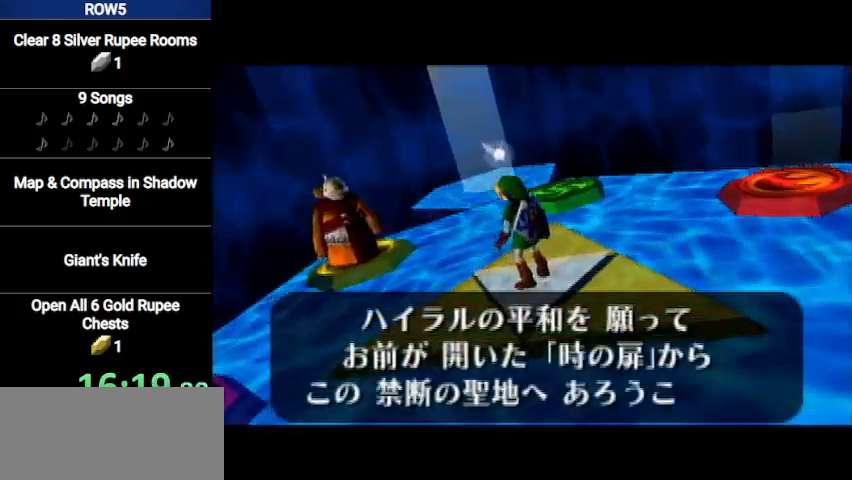
{"buttons": ["A", "B"], "left_stick": "center", "right_stick": "center", "events": [[33, "A", "down"], [33, "B", "up"], [100, "A", "up"], [100, "B", "down"], [167, "A", "down"], [167, "B", "up"], [233, "A", "up"], [300, "B", "down"], [334, "A", "down"], [367, "B", "up"], [400, "A", "up"], [467, "B", "down"], [500, "A", "down"]]}
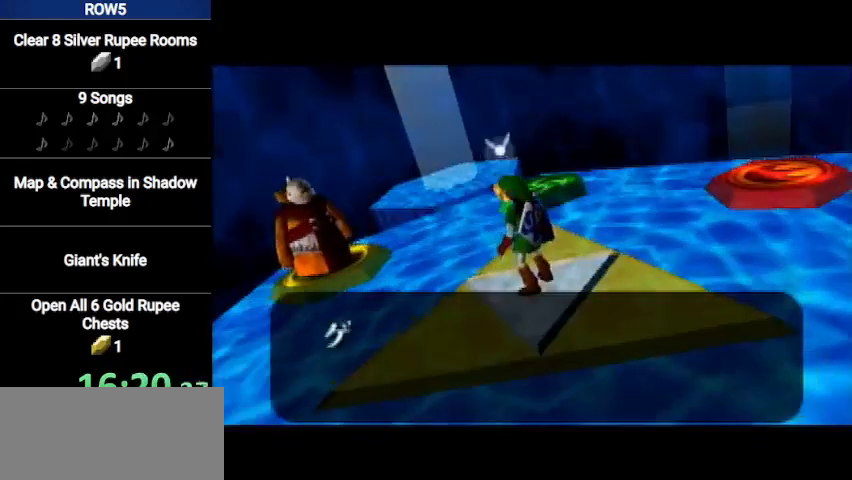
{"buttons": ["B"], "left_stick": "center", "right_stick": "center", "events": [[34, "A", "up"], [34, "B", "up"], [100, "B", "down"], [134, "A", "down"], [201, "A", "up"], [201, "B", "up"], [267, "A", "down"], [267, "B", "down"], [334, "A", "up"], [367, "B", "up"], [434, "A", "down"], [501, "A", "up"], [501, "B", "down"]]}
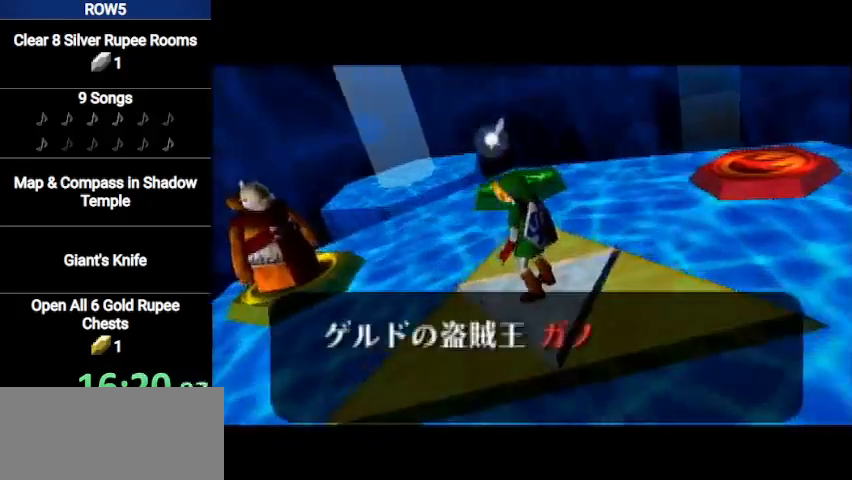
{"buttons": ["B"], "left_stick": "center", "right_stick": "center", "events": [[33, "B", "up"], [67, "A", "down"], [133, "A", "up"], [133, "B", "down"], [233, "A", "down"], [233, "B", "up"], [300, "A", "up"], [300, "B", "down"], [400, "A", "down"], [400, "B", "up"], [467, "A", "up"], [500, "B", "down"]]}
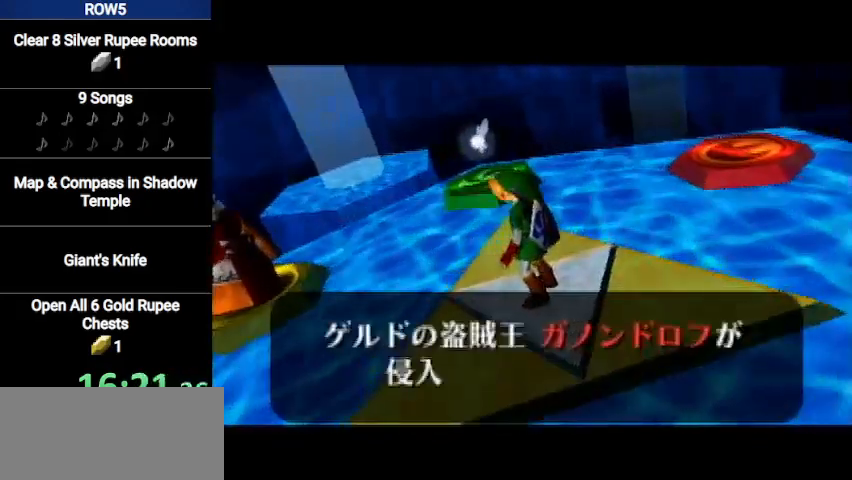
{"buttons": ["A", "B"], "left_stick": "center", "right_stick": "center", "events": [[34, "A", "down"], [34, "B", "up"], [67, "A", "up"], [167, "B", "down"], [201, "A", "down"], [201, "B", "up"], [267, "A", "up"], [334, "A", "down"], [334, "B", "down"], [401, "B", "up"], [434, "A", "up"], [501, "A", "down"], [501, "B", "down"]]}
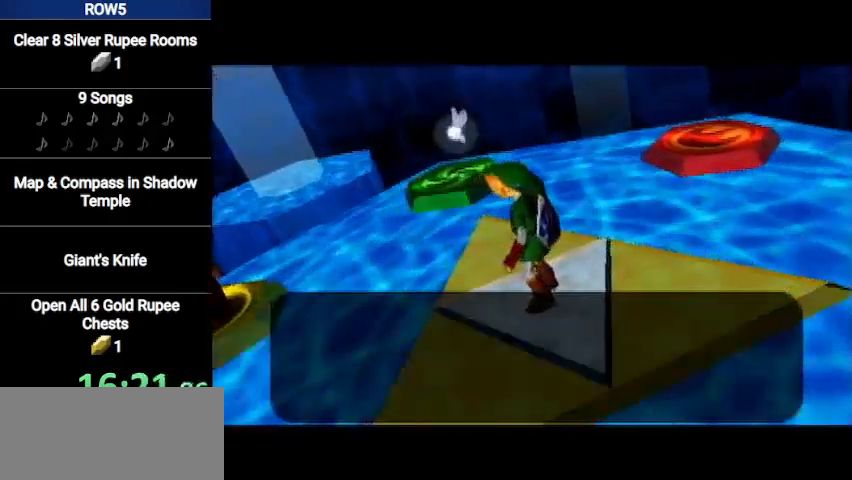
{"buttons": ["A"], "left_stick": "center", "right_stick": "center", "events": [[67, "A", "up"], [67, "B", "up"], [133, "A", "down"], [133, "B", "down"], [200, "A", "up"], [233, "B", "up"], [300, "A", "down"], [334, "B", "down"], [367, "A", "up"], [434, "B", "up"], [467, "A", "down"]]}
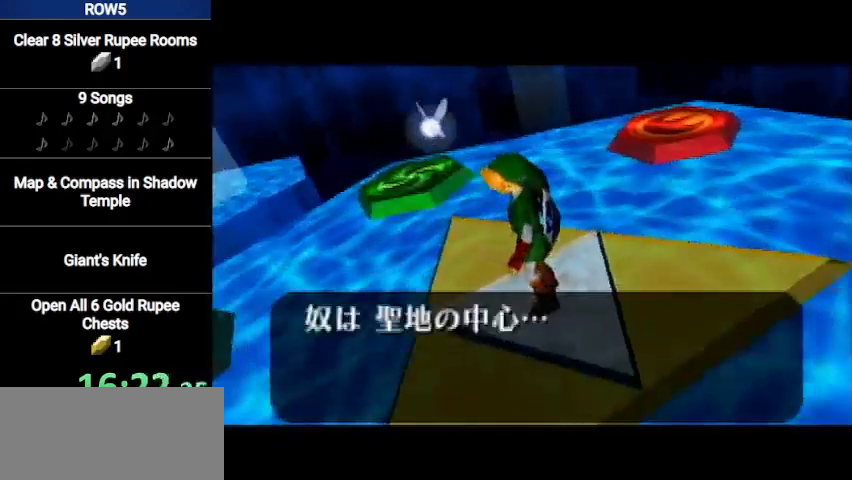
{"buttons": [], "left_stick": "center", "right_stick": "center", "events": [[34, "A", "up"], [34, "B", "down"], [67, "A", "down"], [67, "B", "up"], [167, "A", "up"], [201, "B", "down"], [234, "A", "down"], [267, "B", "up"], [334, "A", "up"], [367, "B", "down"], [434, "A", "down"], [467, "B", "up"], [501, "A", "up"]]}
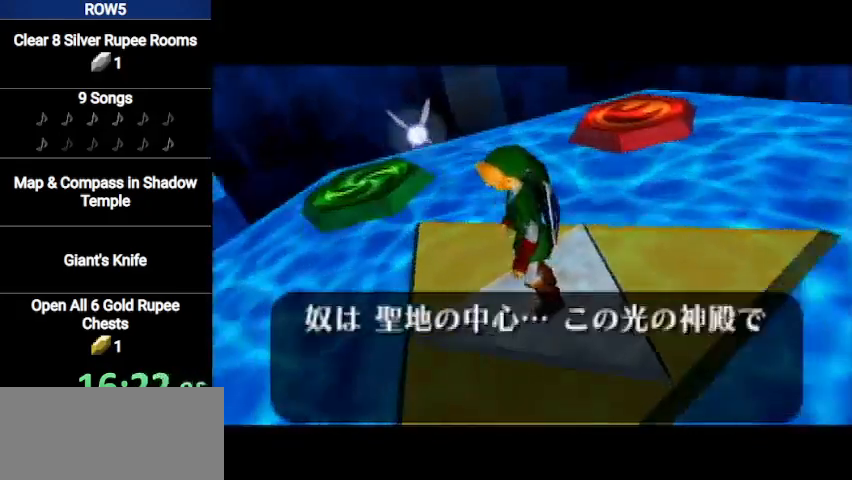
{"buttons": ["A"], "left_stick": "center", "right_stick": "center", "events": [[33, "A", "down"], [33, "B", "down"], [133, "A", "up"], [133, "B", "up"], [200, "B", "down"], [233, "A", "down"], [267, "A", "up"], [300, "B", "up"], [367, "A", "down"], [367, "B", "down"], [434, "A", "up"], [467, "B", "up"], [500, "A", "down"]]}
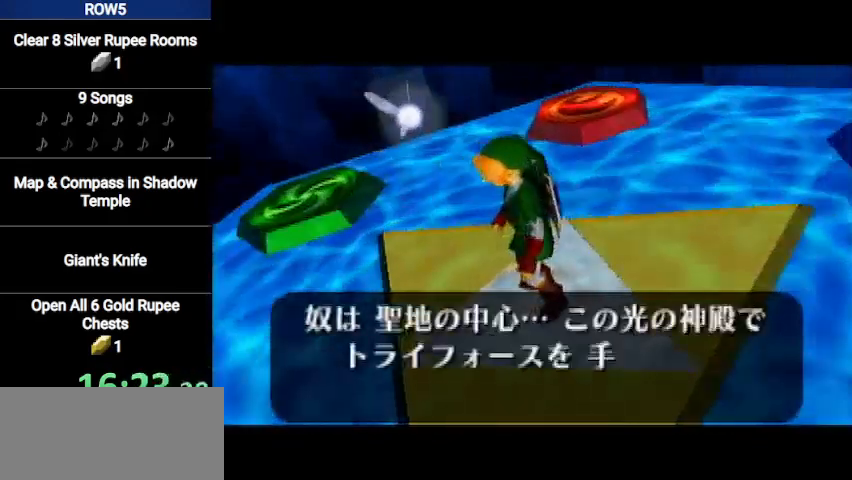
{"buttons": ["A"], "left_stick": "center", "right_stick": "center", "events": [[34, "A", "up"], [34, "B", "down"], [134, "B", "up"], [167, "A", "down"], [234, "A", "up"], [234, "B", "down"], [301, "A", "down"], [301, "B", "up"], [401, "A", "up"], [401, "B", "down"], [434, "A", "down"], [468, "B", "up"]]}
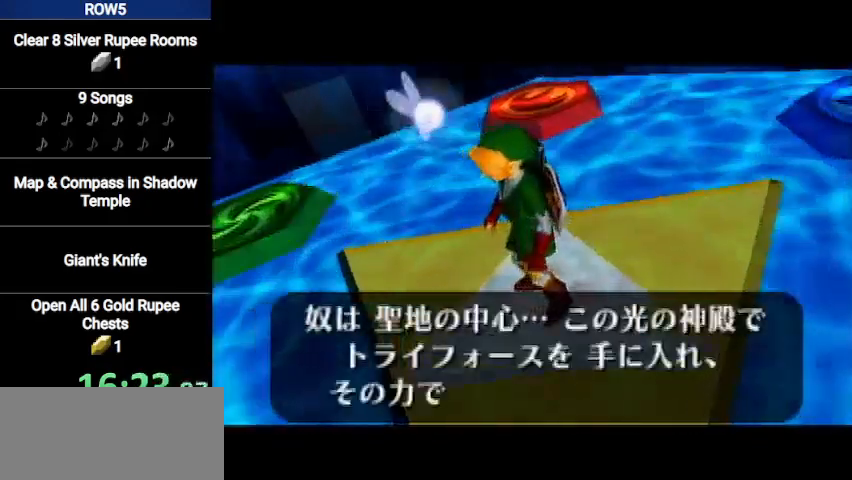
{"buttons": [], "left_stick": "center", "right_stick": "center", "events": [[33, "A", "up"], [67, "B", "down"], [100, "A", "down"], [167, "A", "up"], [167, "B", "up"], [233, "B", "down"], [267, "A", "down"], [334, "A", "up"], [334, "B", "up"], [434, "A", "down"], [434, "B", "down"], [467, "A", "up"], [500, "B", "up"]]}
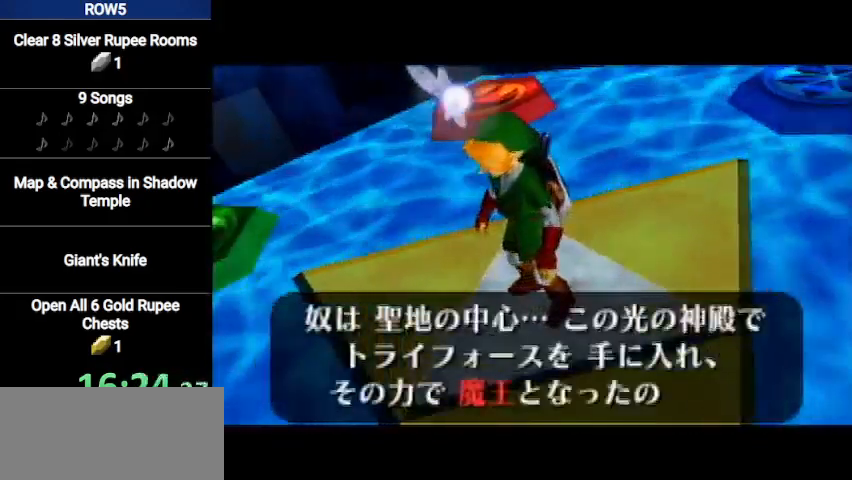
{"buttons": ["A"], "left_stick": "center", "right_stick": "center", "events": [[34, "A", "down"], [67, "B", "down"], [100, "A", "up"], [134, "B", "up"], [201, "A", "down"], [234, "B", "down"], [267, "A", "up"], [334, "A", "down"], [334, "B", "up"], [401, "A", "up"], [434, "B", "down"], [501, "A", "down"], [501, "B", "up"]]}
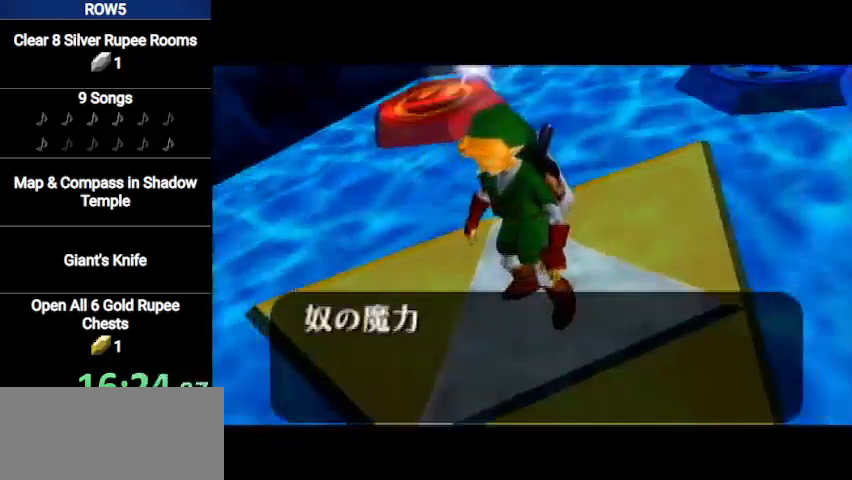
{"buttons": [], "left_stick": "center", "right_stick": "center", "events": [[33, "A", "up"], [33, "B", "down"], [133, "A", "down"], [133, "B", "up"], [200, "A", "up"], [233, "B", "down"], [267, "A", "down"], [267, "B", "up"], [367, "A", "up"], [400, "B", "down"], [434, "A", "down"], [467, "B", "up"], [500, "A", "up"]]}
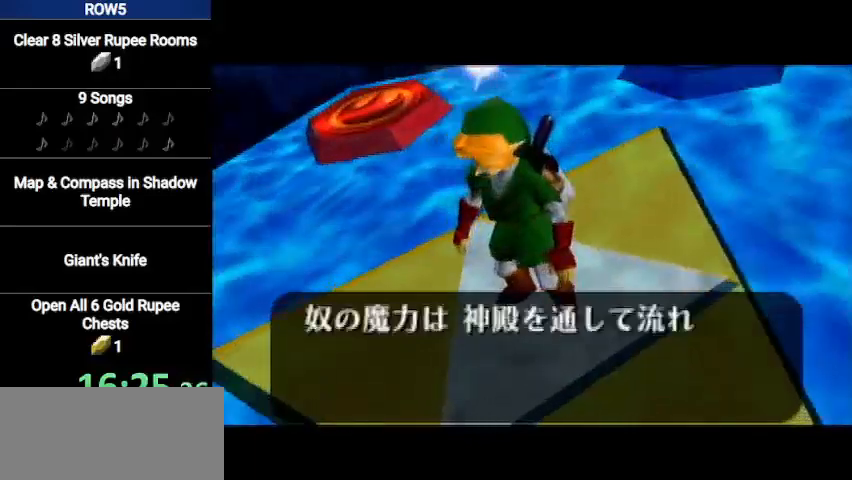
{"buttons": ["A"], "left_stick": "center", "right_stick": "center", "events": [[67, "A", "down"], [67, "B", "down"], [134, "A", "up"], [134, "B", "up"], [234, "A", "down"], [234, "B", "down"], [267, "A", "up"], [301, "B", "up"], [401, "A", "down"], [401, "B", "down"], [434, "A", "up"], [468, "B", "up"], [501, "A", "down"]]}
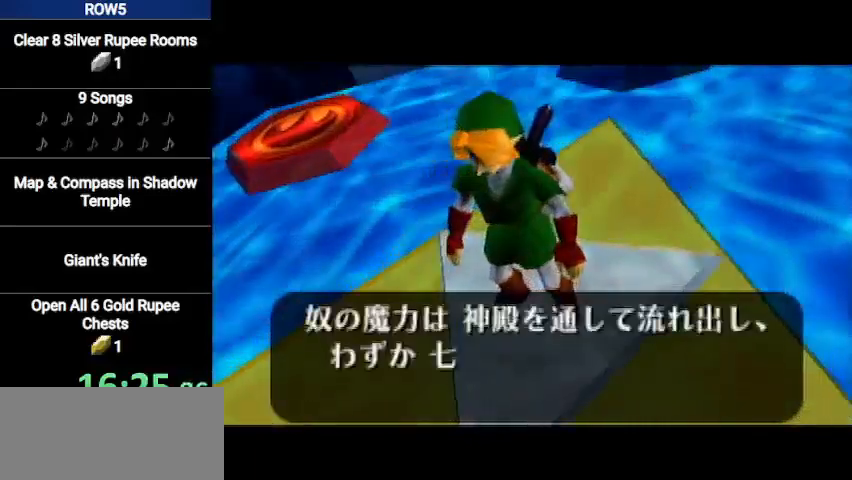
{"buttons": [], "left_stick": "center", "right_stick": "center", "events": [[67, "A", "up"], [67, "B", "down"], [133, "B", "up"], [167, "A", "down"], [233, "A", "up"], [233, "B", "down"], [334, "A", "down"], [334, "B", "up"], [367, "A", "up"], [434, "B", "down"], [467, "A", "down"], [467, "B", "up"], [500, "A", "up"]]}
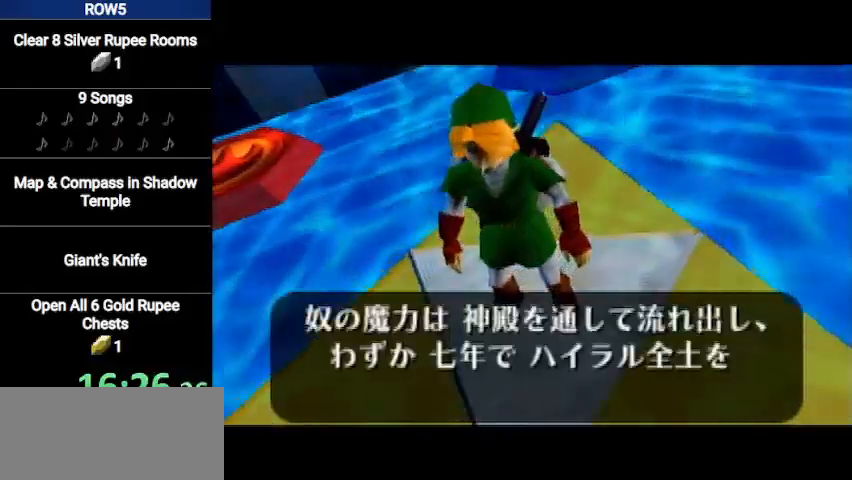
{"buttons": [], "left_stick": "center", "right_stick": "center", "events": [[67, "B", "down"], [134, "A", "down"], [167, "A", "up"], [167, "B", "up"], [234, "B", "down"], [267, "A", "down"], [334, "A", "up"], [334, "B", "up"], [434, "B", "down"], [501, "B", "up"]]}
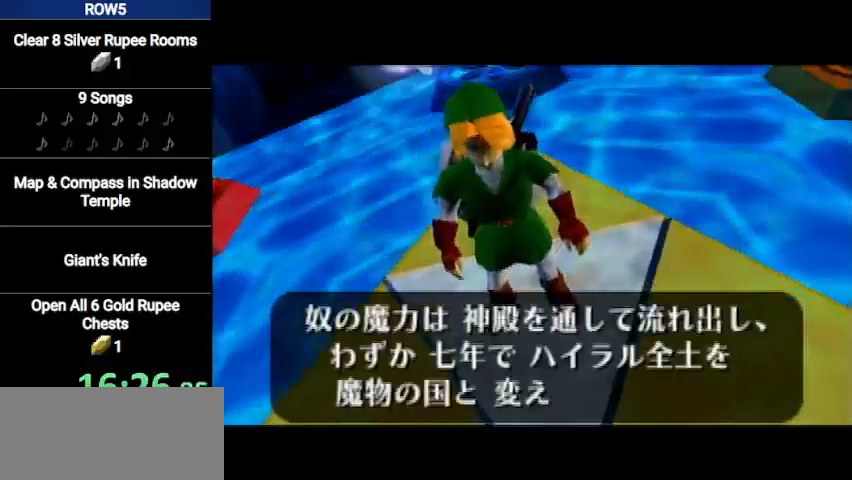
{"buttons": ["A"], "left_stick": "center", "right_stick": "center", "events": [[67, "A", "down"], [100, "A", "up"], [100, "B", "down"], [167, "B", "up"], [233, "A", "down"], [233, "B", "down"], [267, "A", "up"], [300, "B", "up"], [367, "A", "down"], [434, "A", "up"], [434, "B", "down"], [467, "B", "up"], [500, "A", "down"]]}
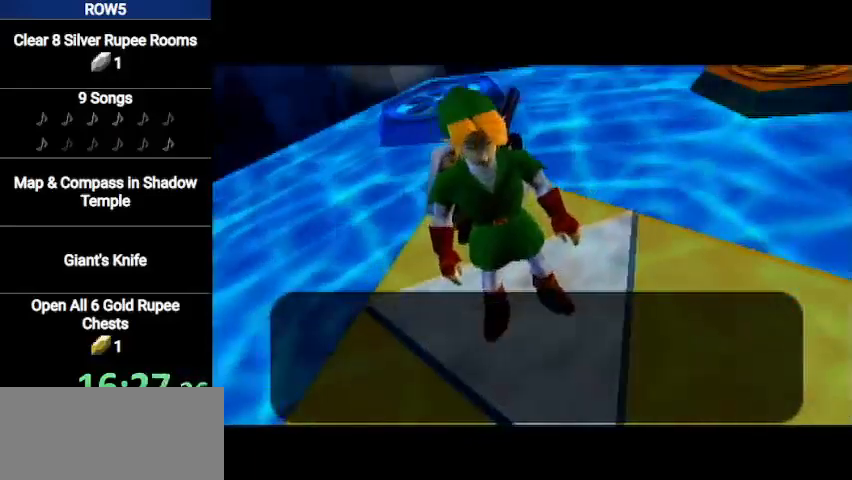
{"buttons": ["B"], "left_stick": "center", "right_stick": "center", "events": [[67, "A", "up"], [67, "B", "down"], [134, "A", "down"], [134, "B", "up"], [201, "A", "up"], [234, "B", "down"], [267, "B", "up"], [301, "A", "down"], [367, "A", "up"], [367, "B", "down"], [434, "A", "down"], [434, "B", "up"], [468, "A", "up"], [501, "B", "down"]]}
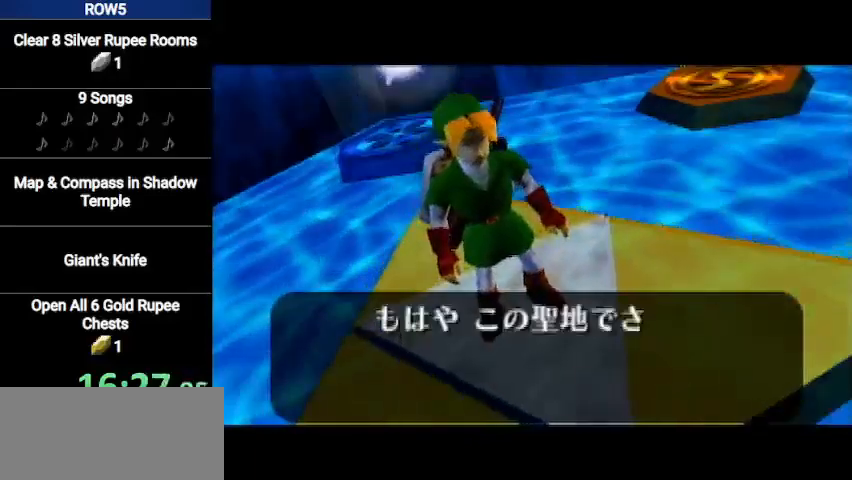
{"buttons": ["B"], "left_stick": "center", "right_stick": "center", "events": [[67, "A", "down"], [67, "B", "up"], [133, "A", "up"], [167, "B", "down"], [233, "A", "down"], [267, "B", "up"], [334, "A", "up"], [367, "B", "down"], [400, "A", "down"], [434, "A", "up"], [434, "B", "up"], [500, "B", "down"]]}